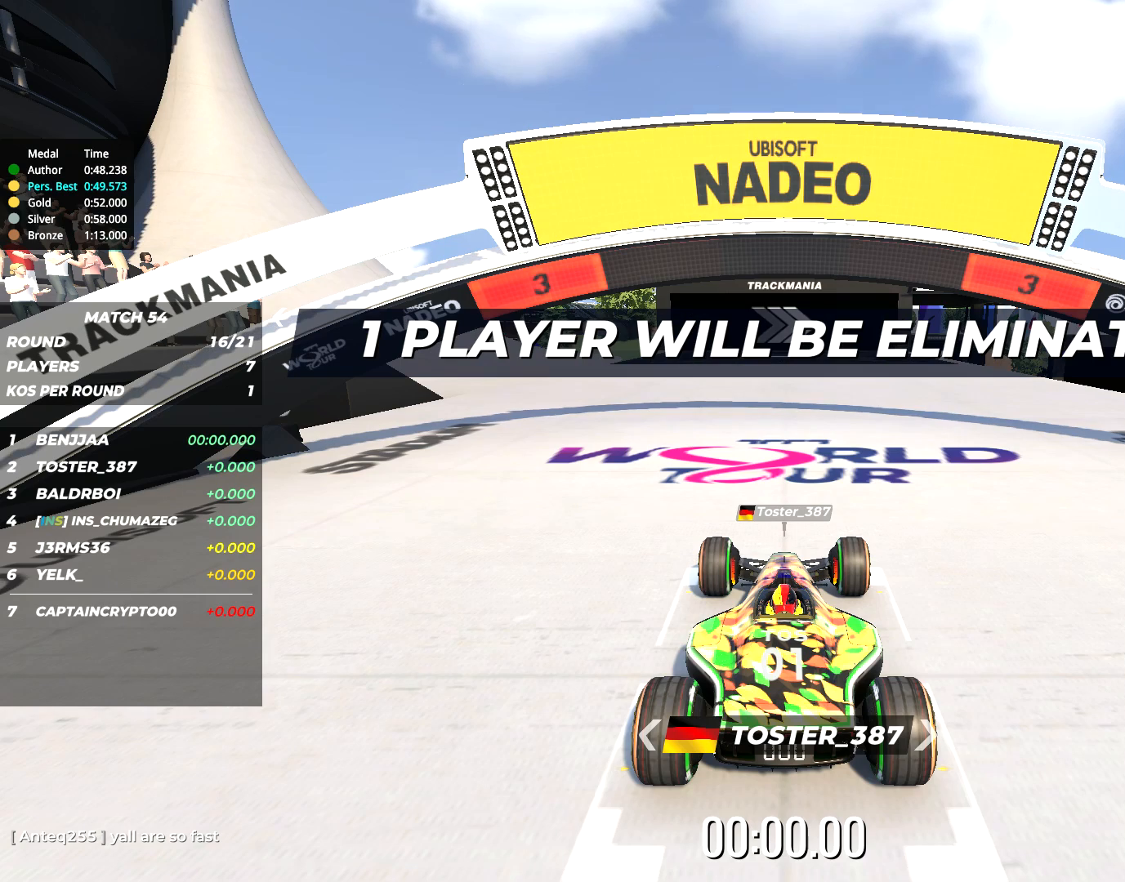
Gameplay with keyboard; each line is a JSON object with the keys held at the frame after it. "events" lists presses ("down") and releases ("up") of "down", "left", "right" and "up" between this image and that frame as [ms after this image, input, new state], when the widget could be followed in between. No other keys are recorded. Mouse input is not recorded.
{"keys": ["right", "up"], "events": [[317, "right", "down"]]}
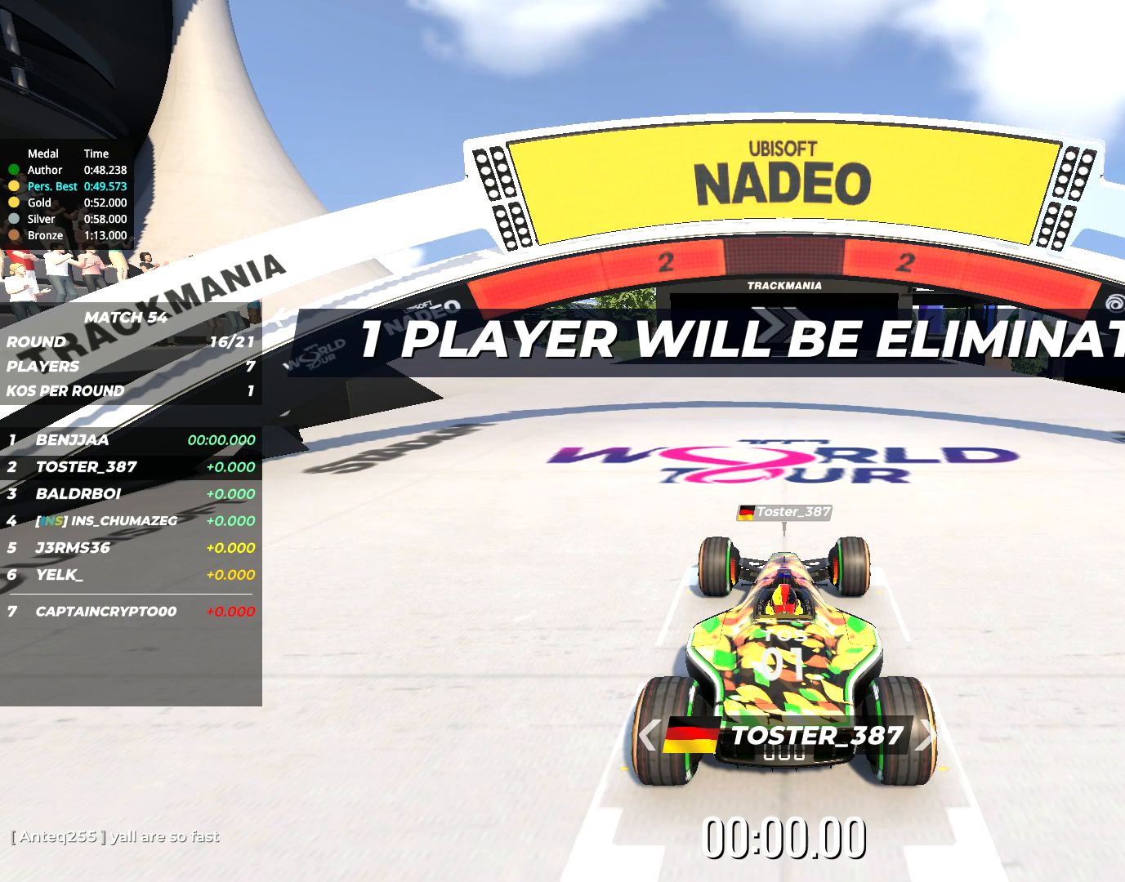
{"keys": ["right", "up"], "events": []}
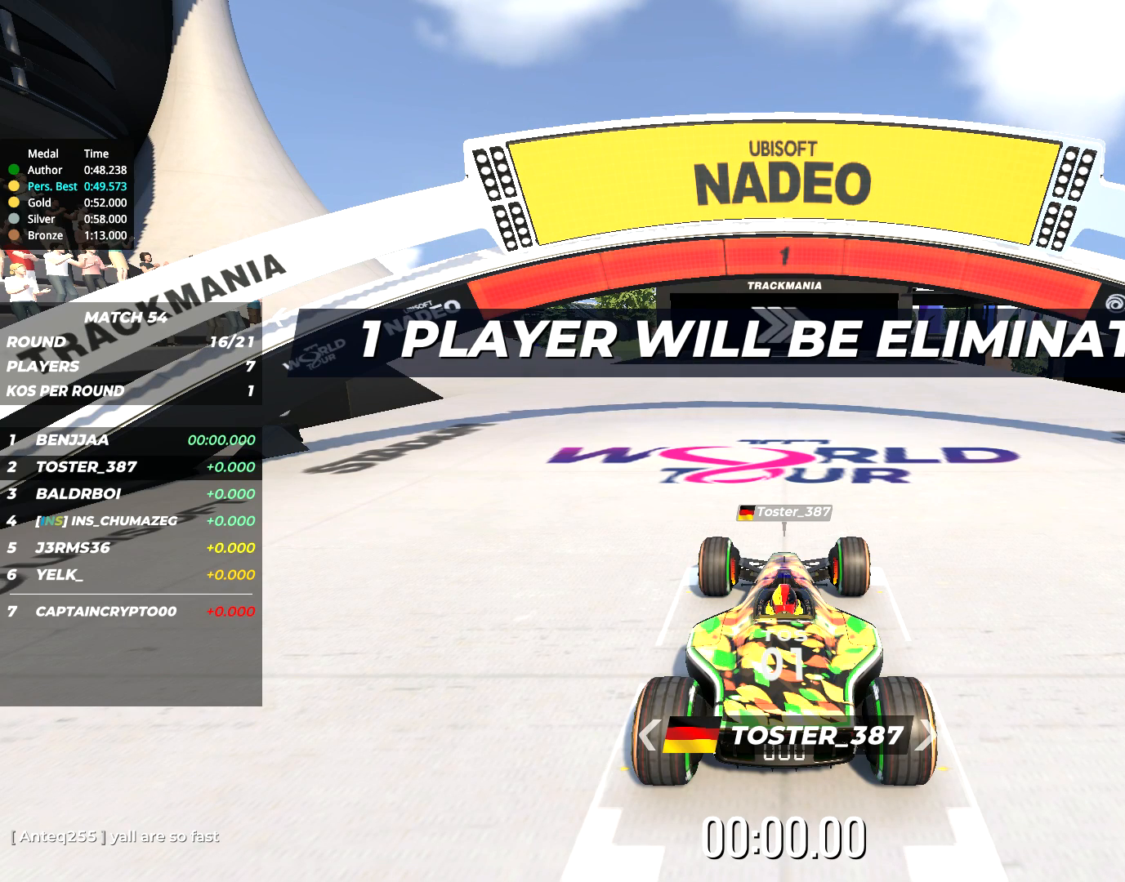
{"keys": ["right", "up"], "events": []}
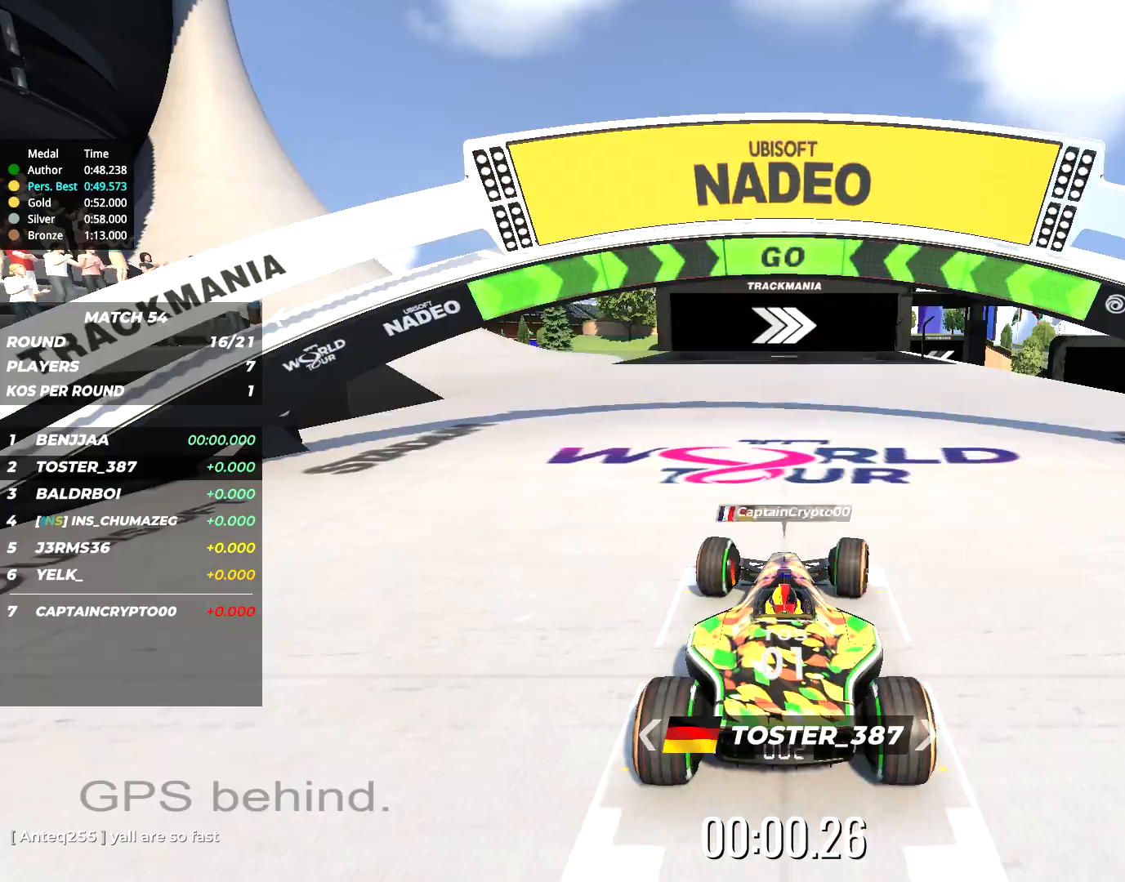
{"keys": ["right", "up"], "events": []}
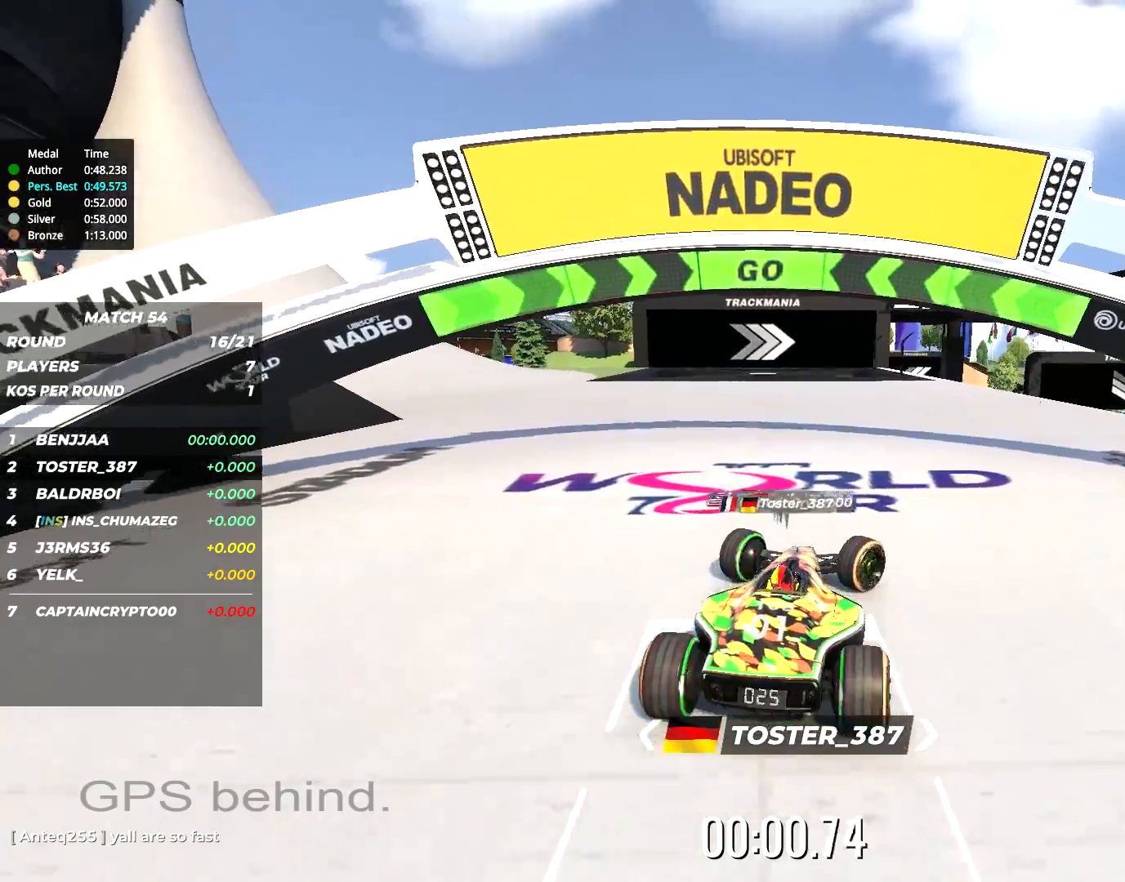
{"keys": ["up"], "events": [[434, "right", "up"]]}
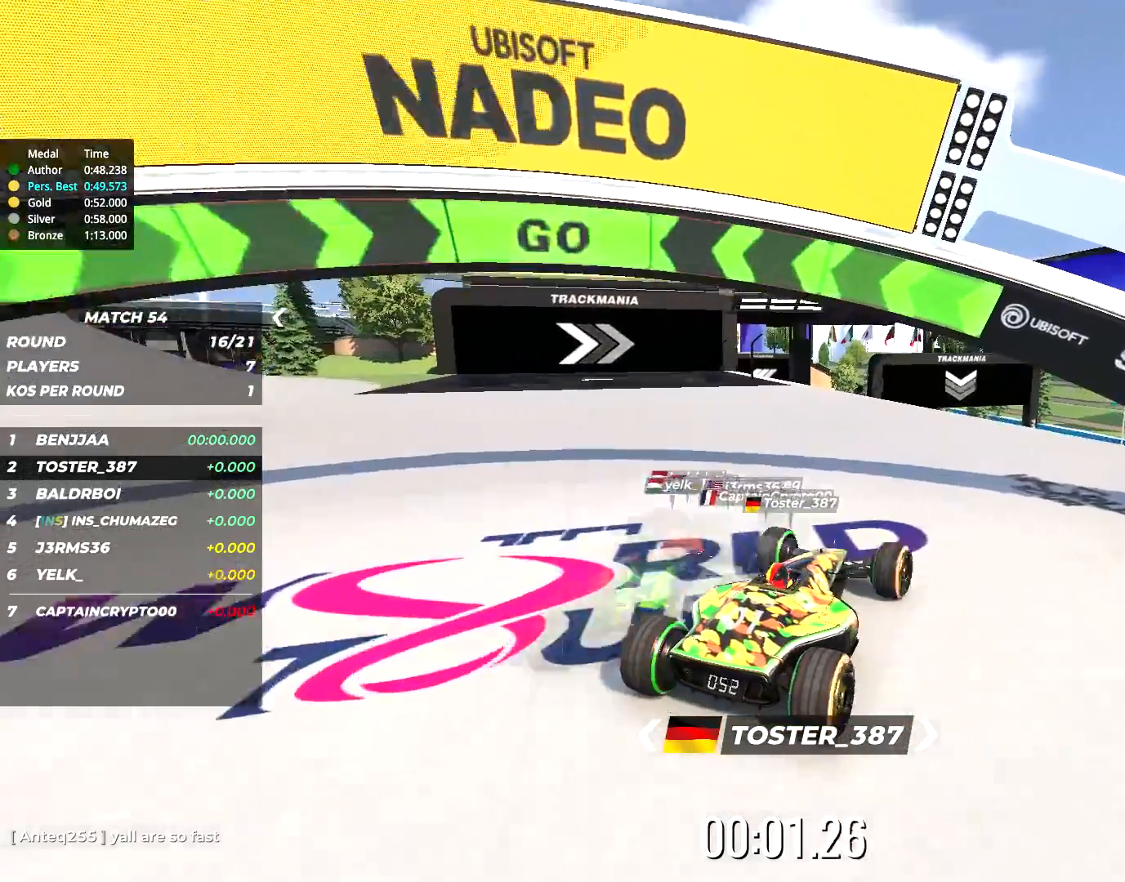
{"keys": ["left", "up"], "events": [[67, "right", "down"], [317, "right", "up"], [450, "left", "down"]]}
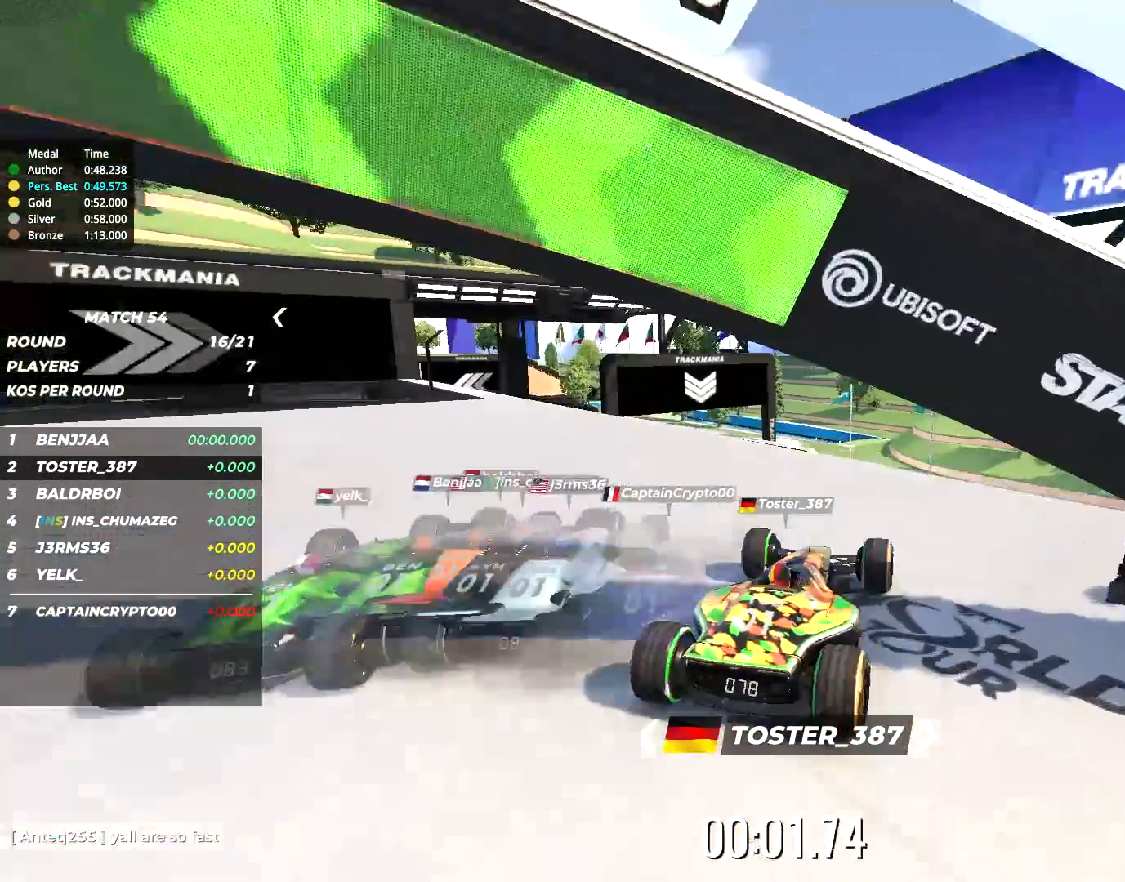
{"keys": ["up"], "events": [[217, "left", "up"]]}
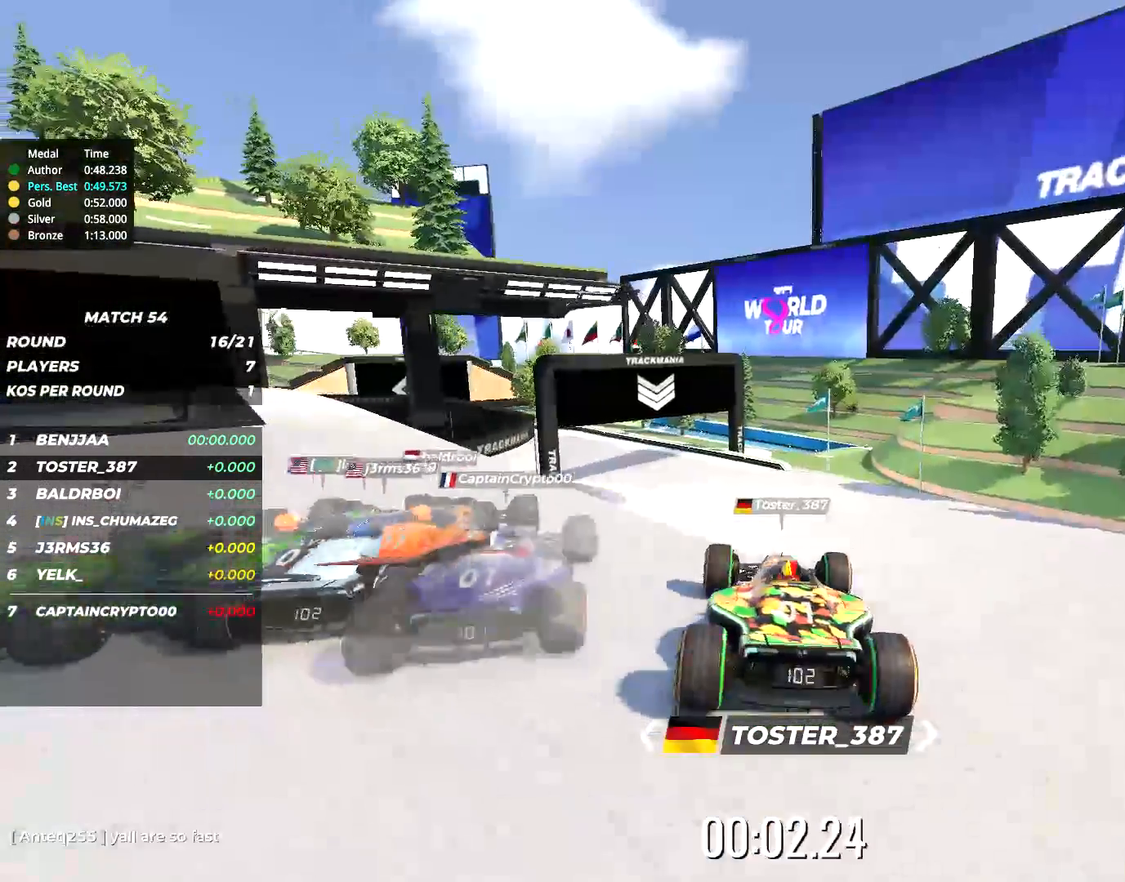
{"keys": ["up"], "events": []}
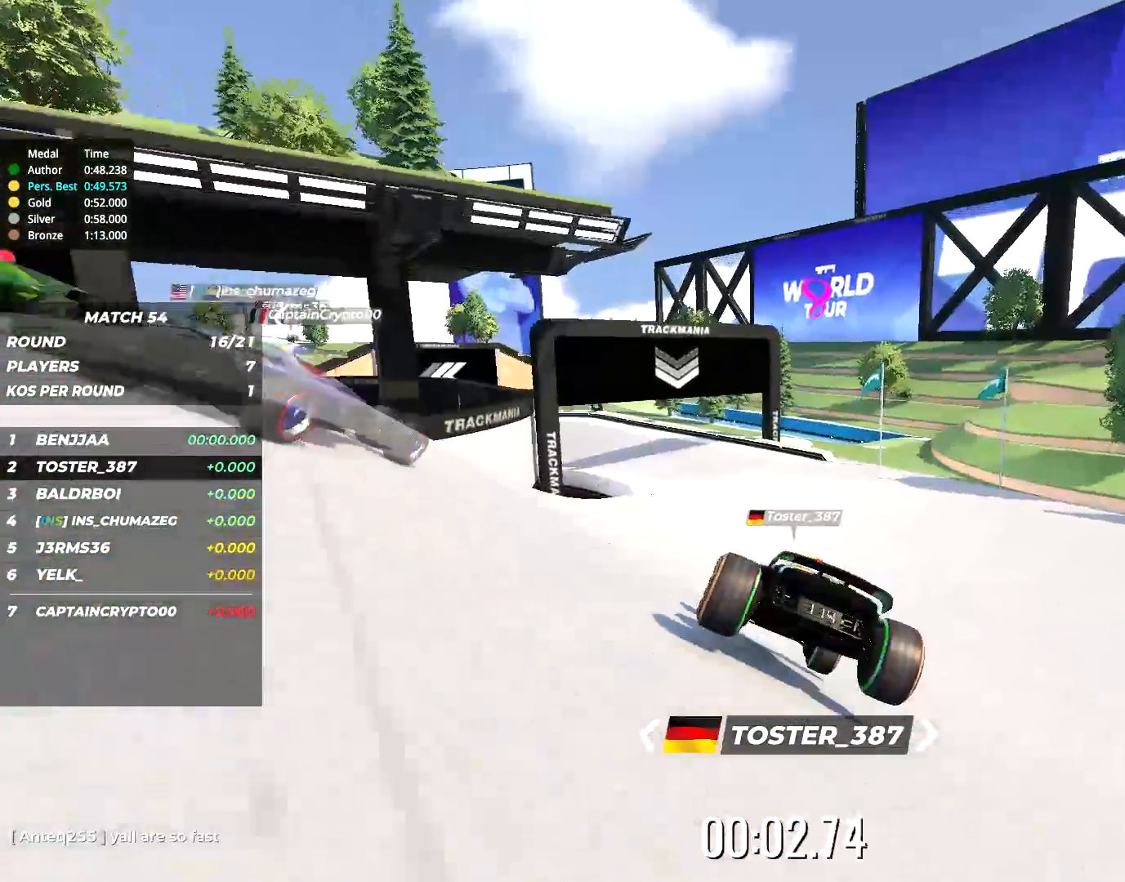
{"keys": ["left", "up"], "events": [[484, "left", "down"]]}
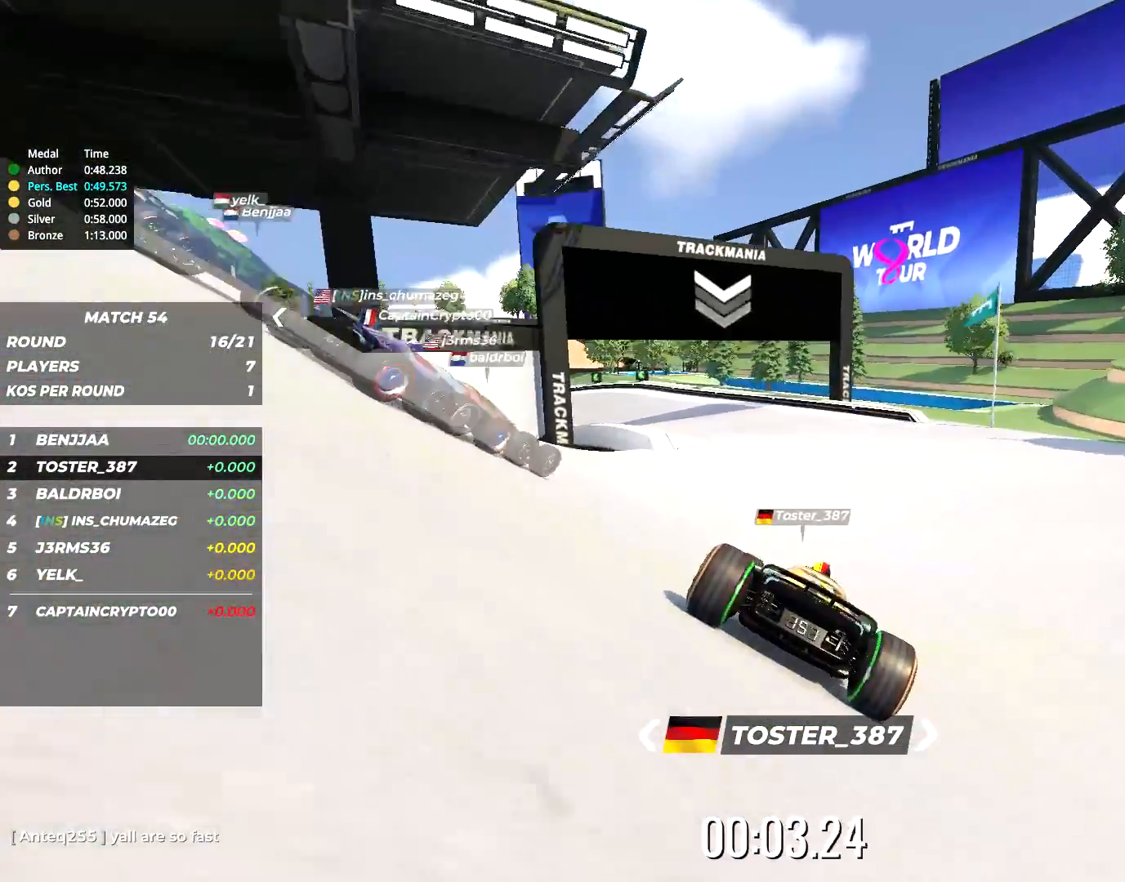
{"keys": ["left", "up"], "events": [[150, "left", "up"], [217, "left", "down"]]}
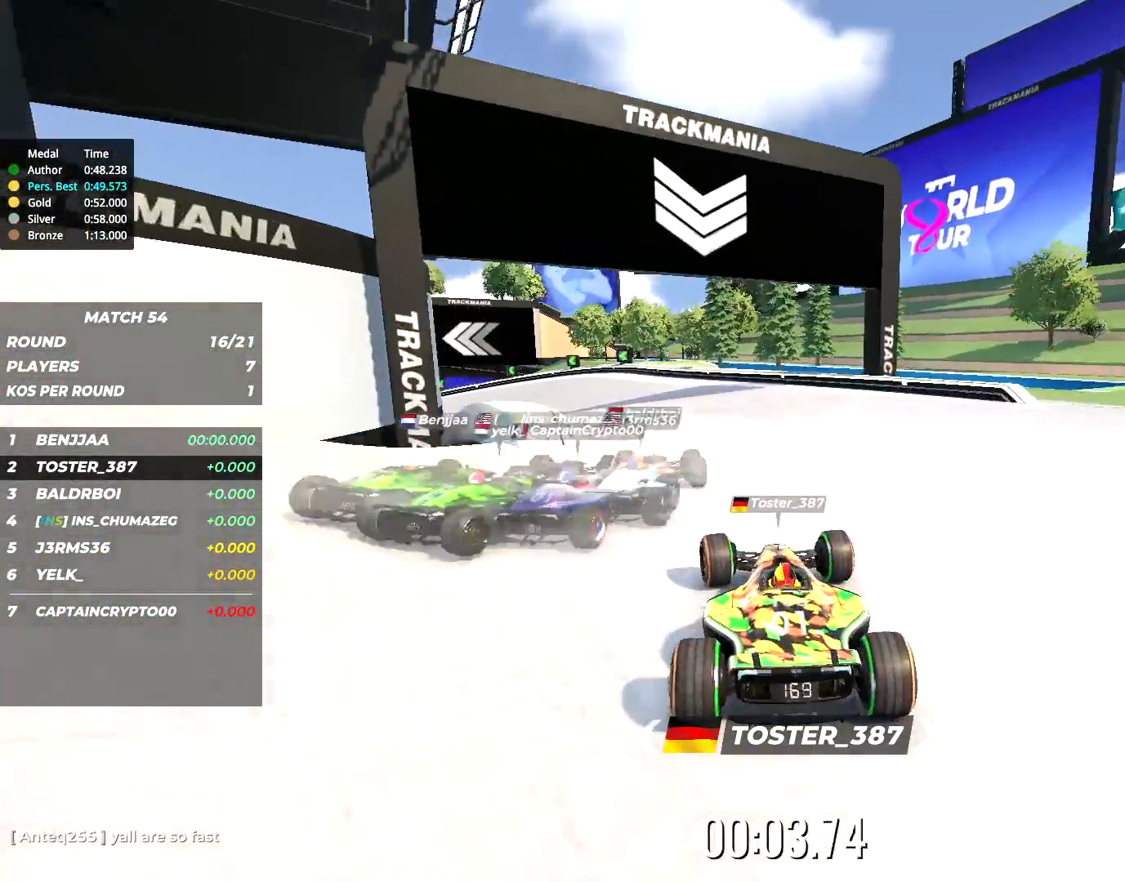
{"keys": ["left", "up"], "events": [[150, "left", "up"], [250, "left", "down"]]}
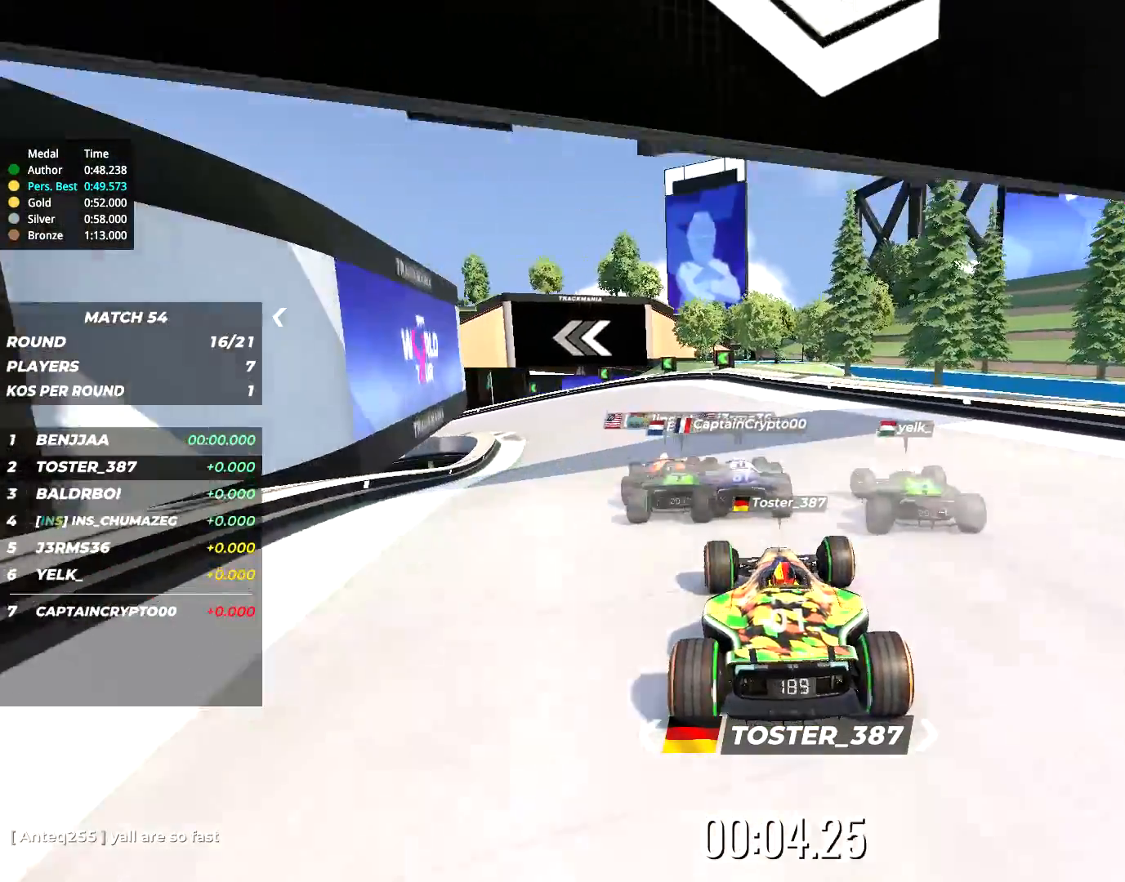
{"keys": ["left", "up"], "events": []}
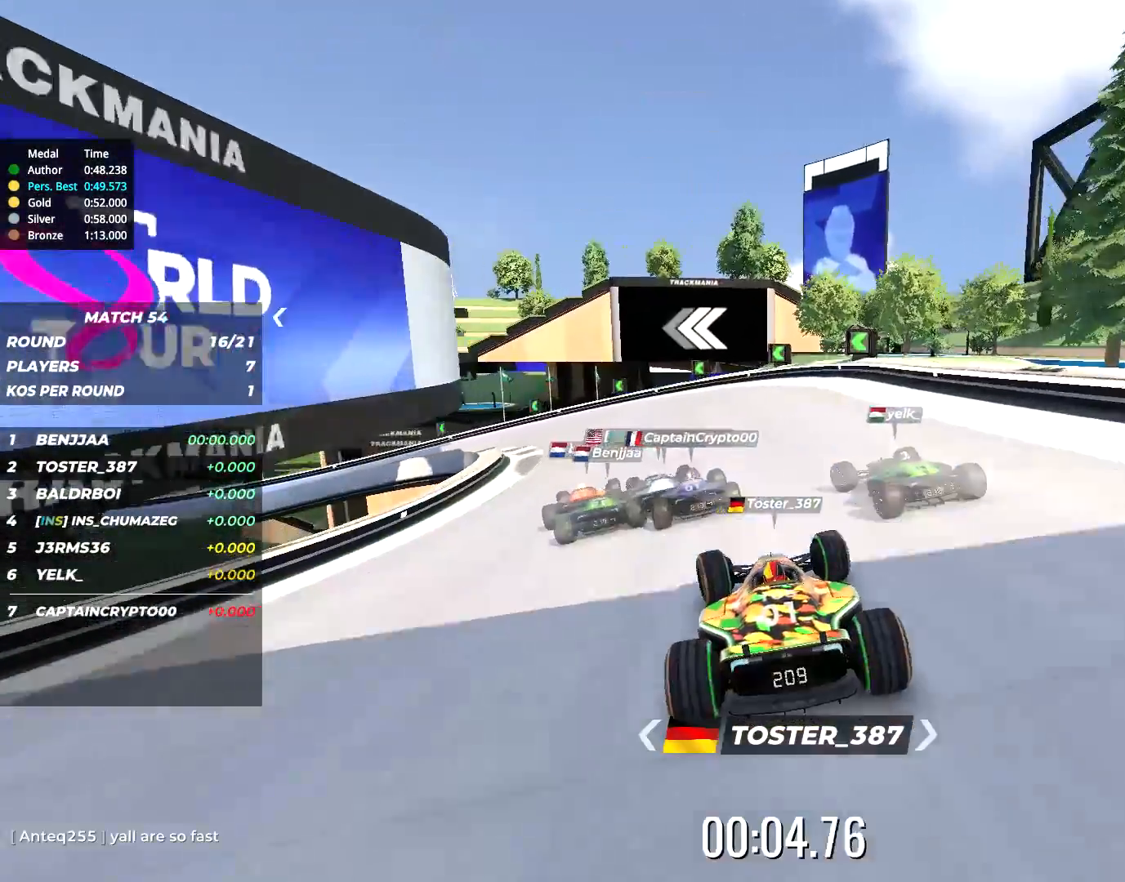
{"keys": ["left", "up"], "events": []}
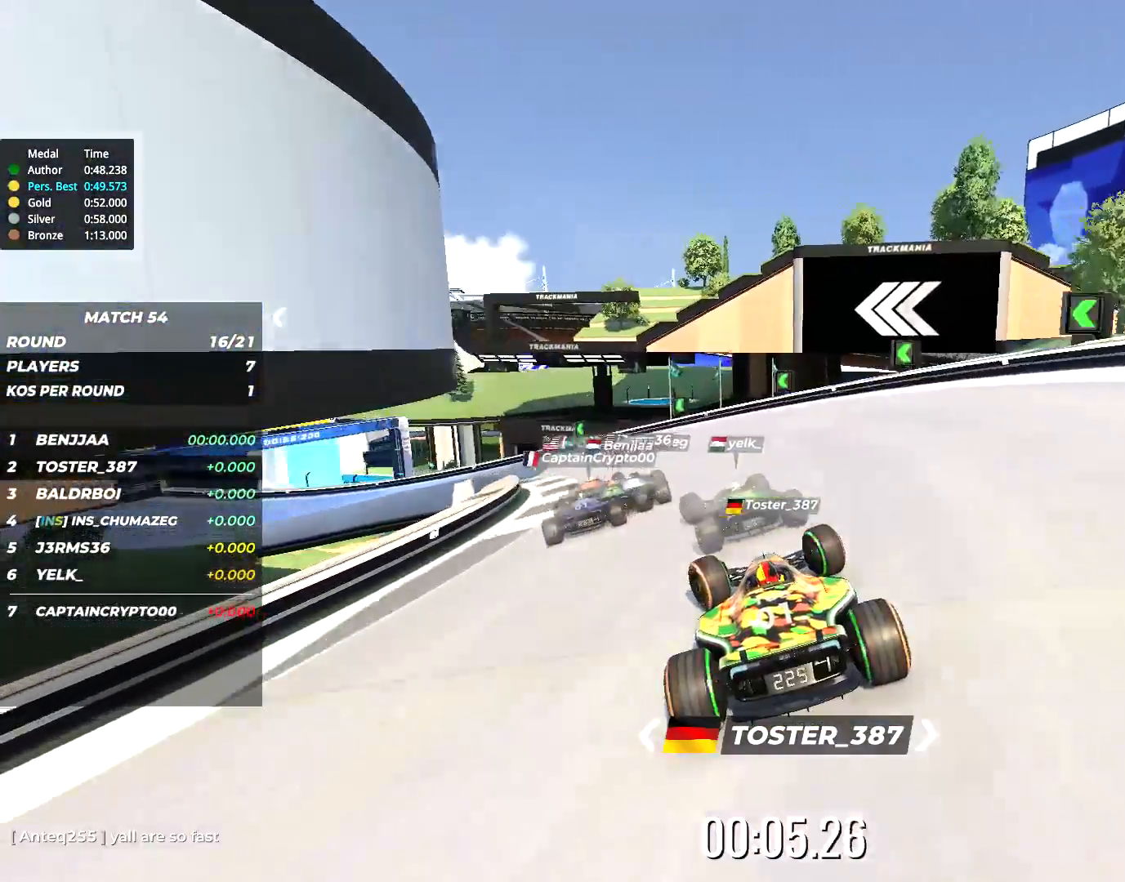
{"keys": ["left", "up"], "events": []}
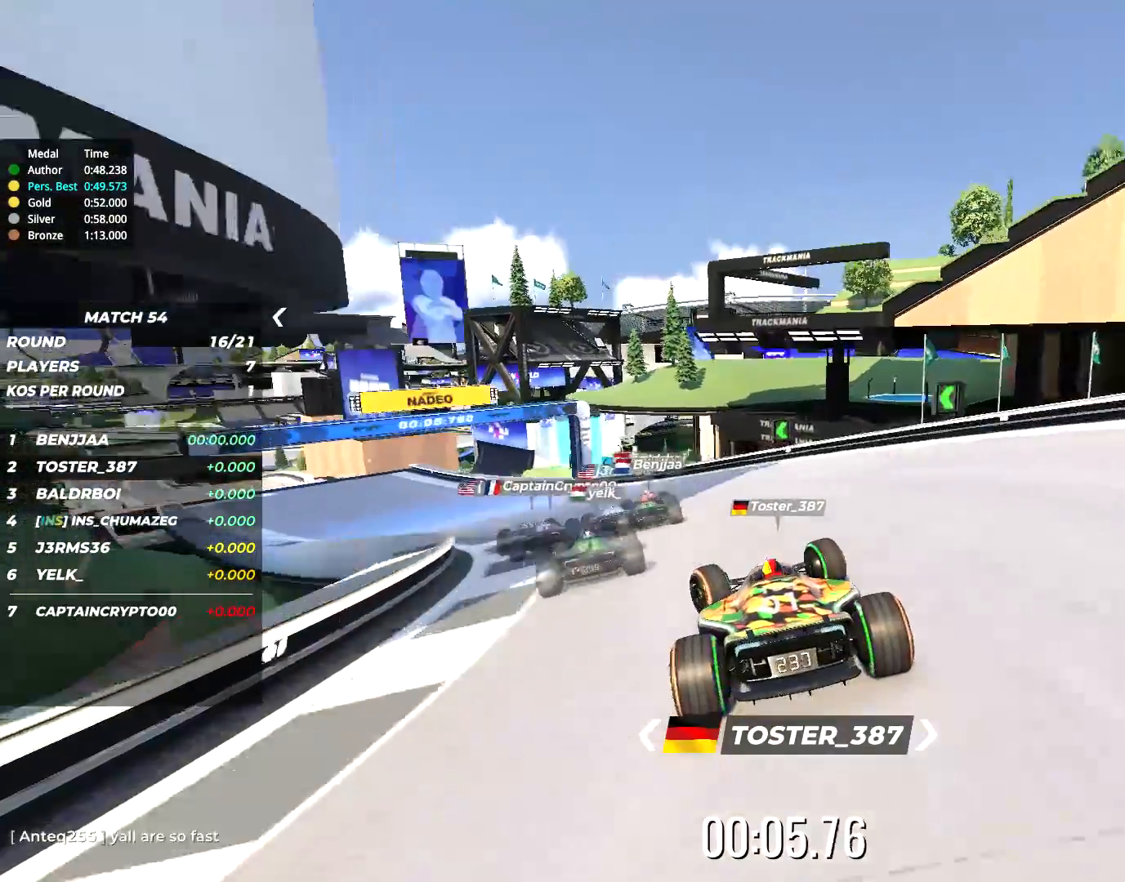
{"keys": ["left", "up"], "events": []}
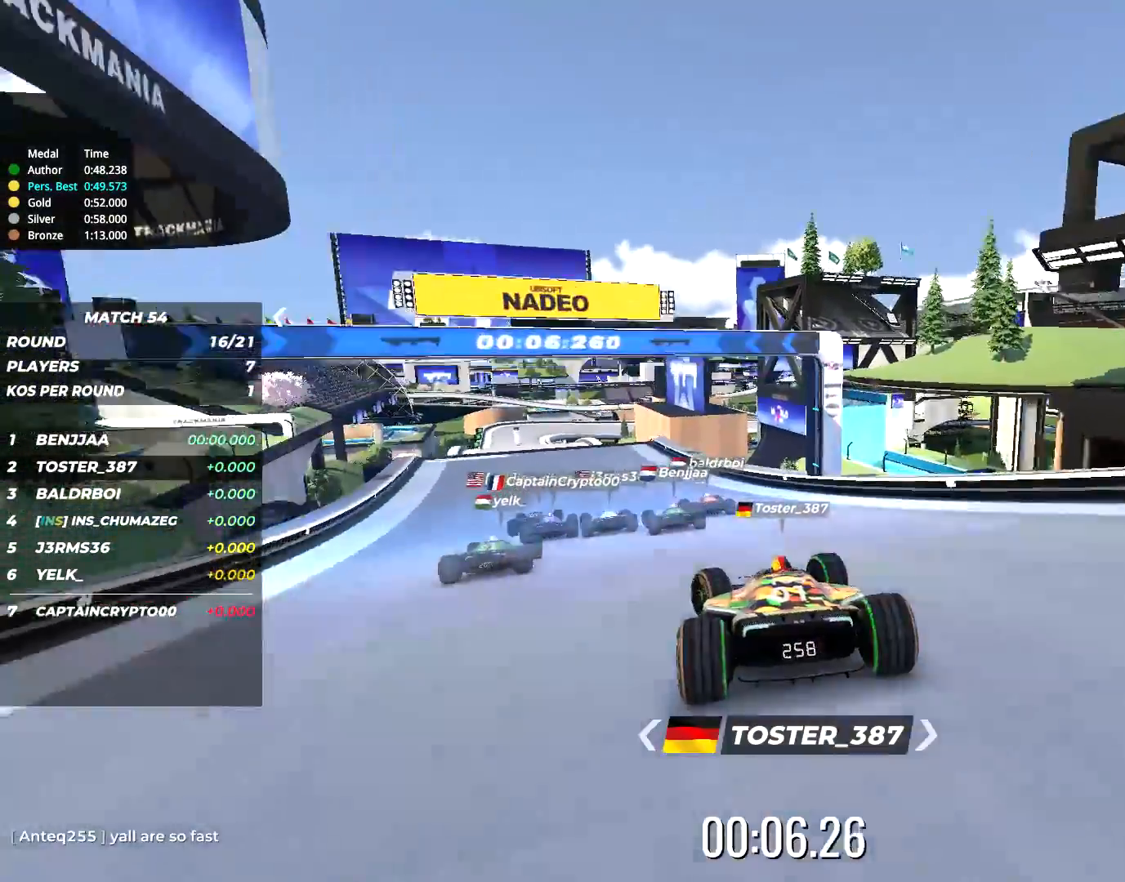
{"keys": ["up"], "events": [[267, "left", "up"]]}
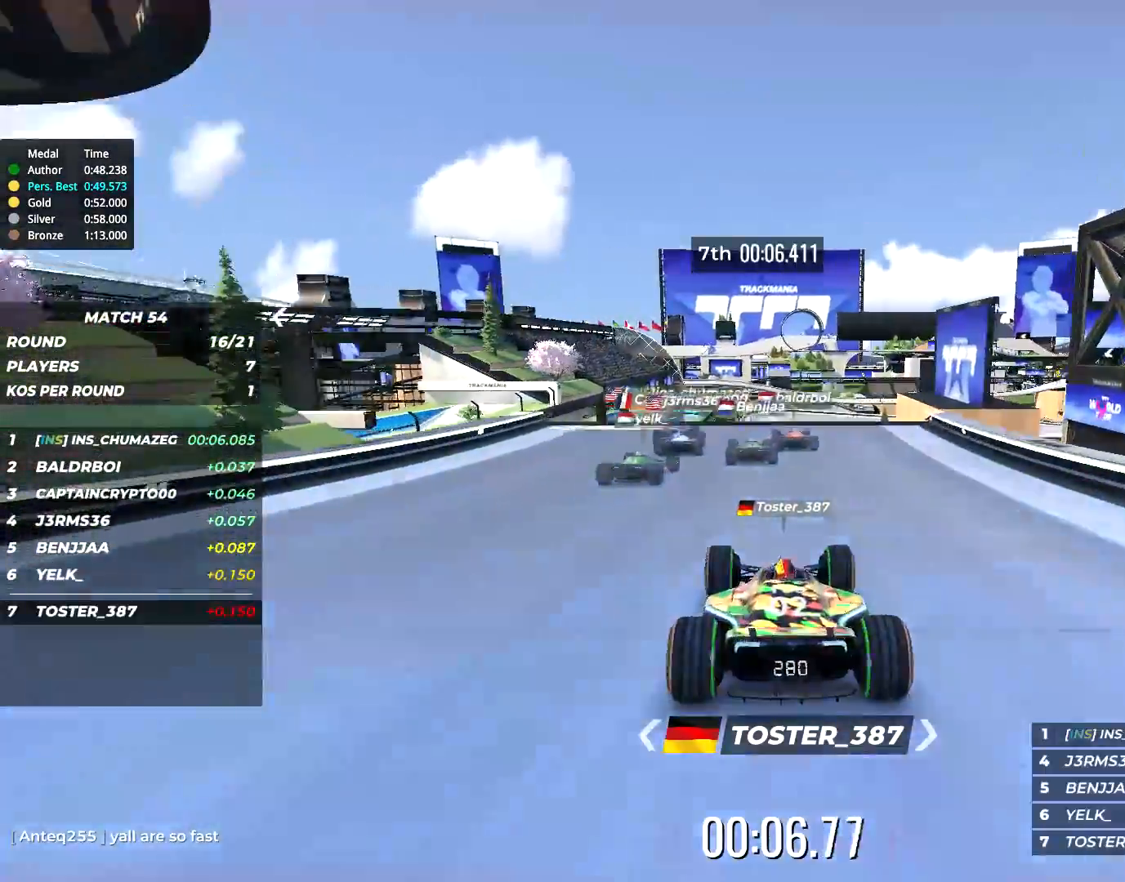
{"keys": ["up"], "events": []}
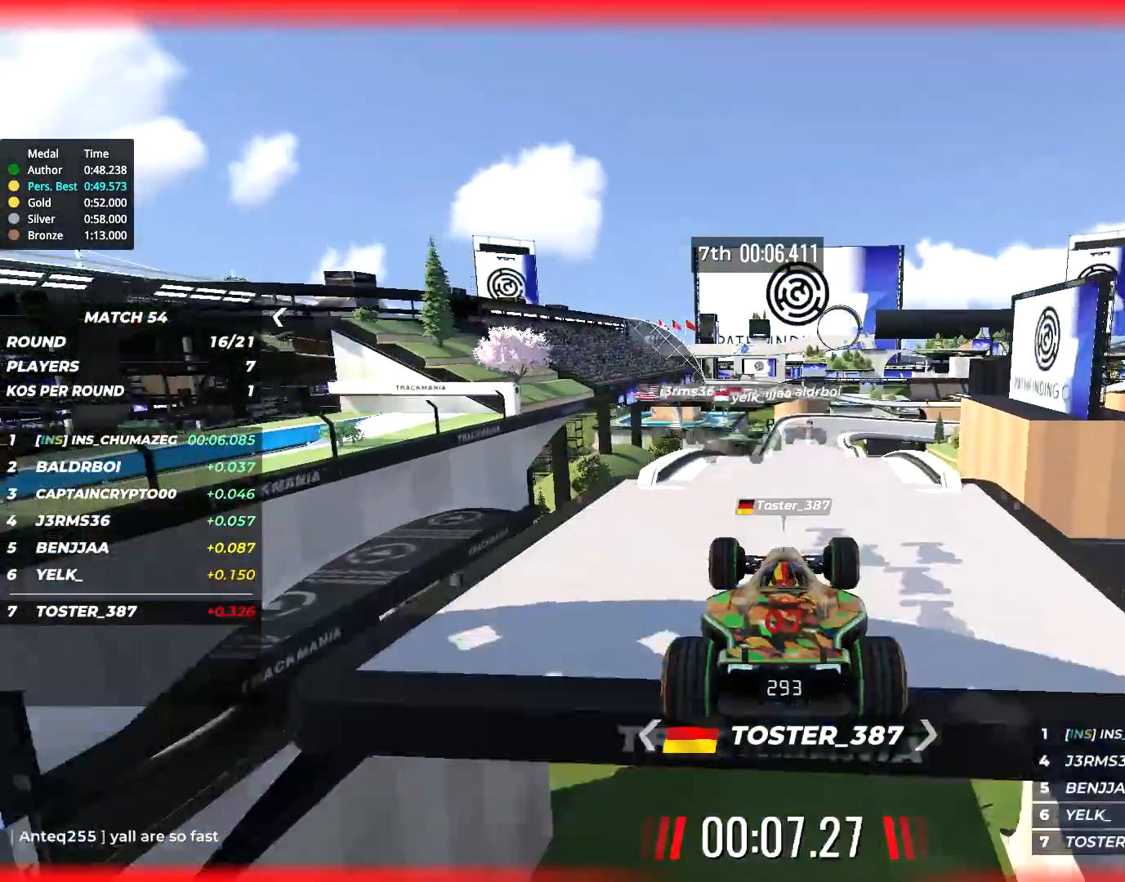
{"keys": ["up"], "events": []}
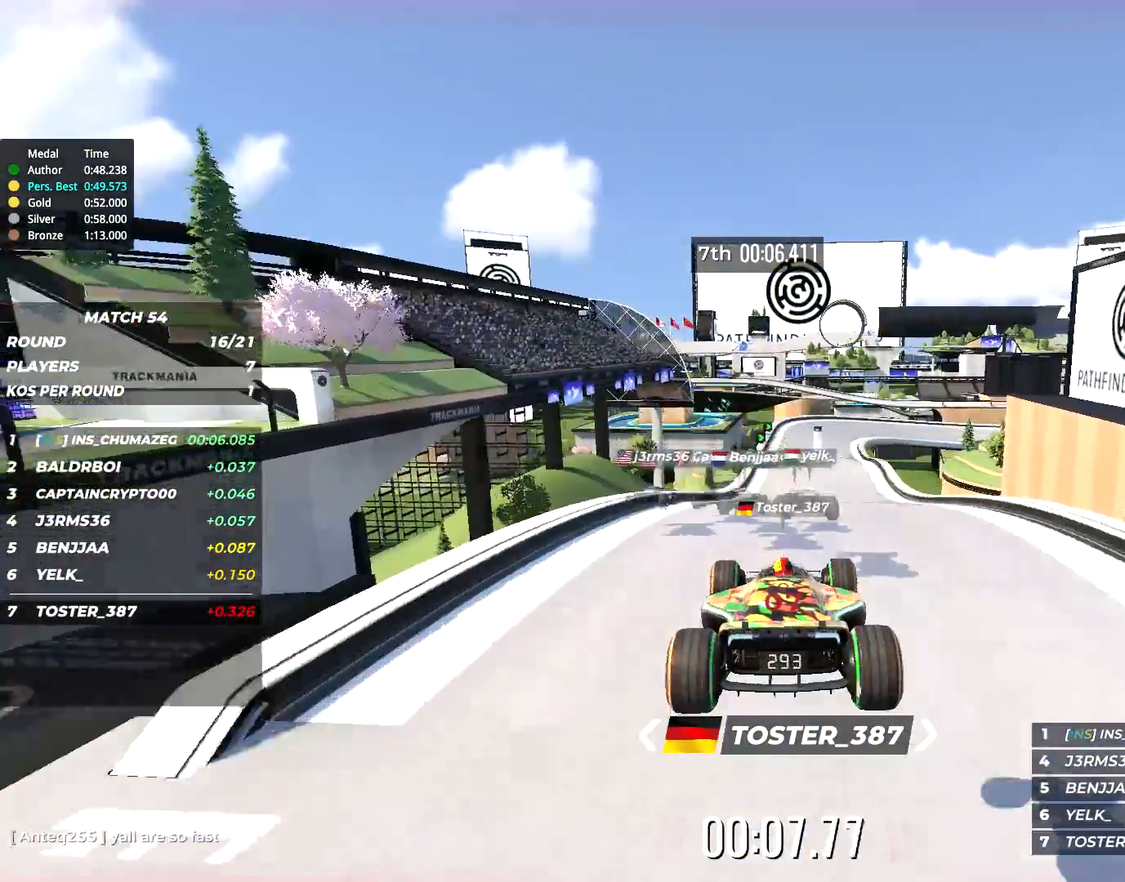
{"keys": ["up"], "events": []}
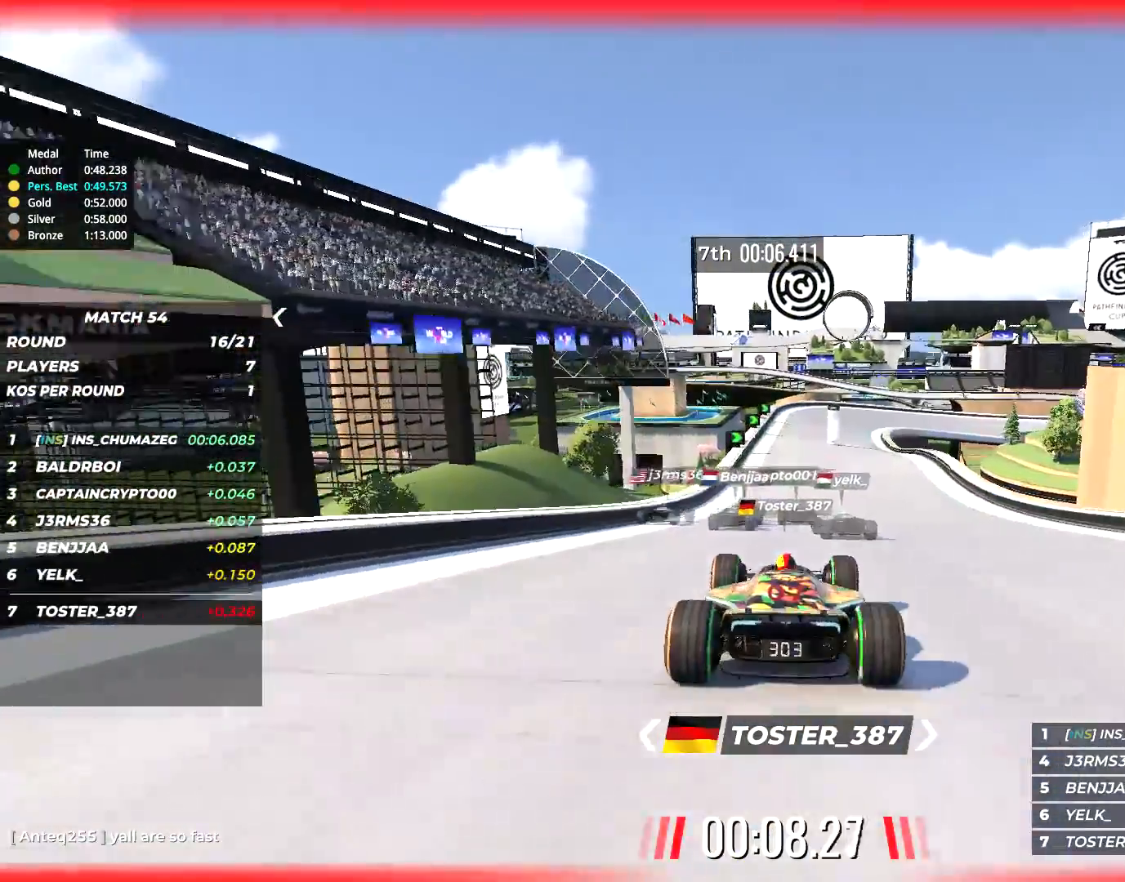
{"keys": ["up"], "events": []}
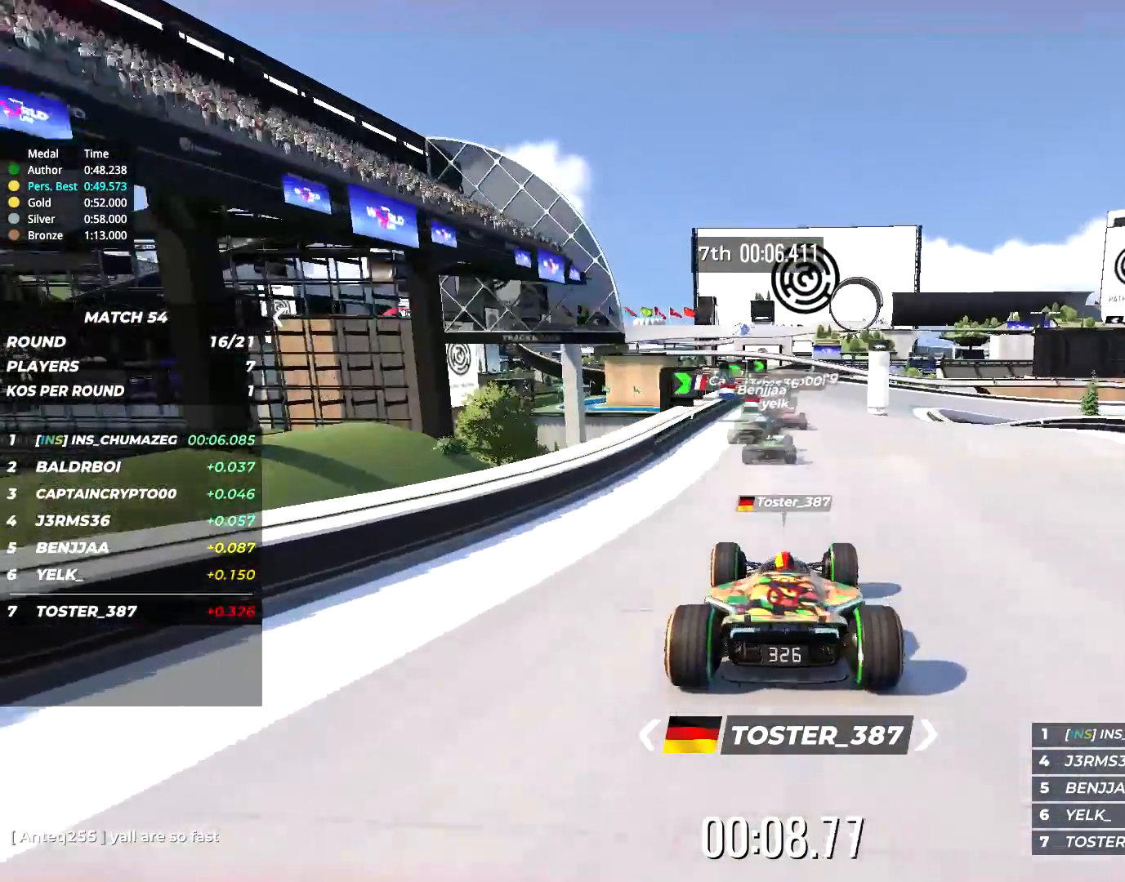
{"keys": ["right", "up"], "events": [[100, "right", "down"]]}
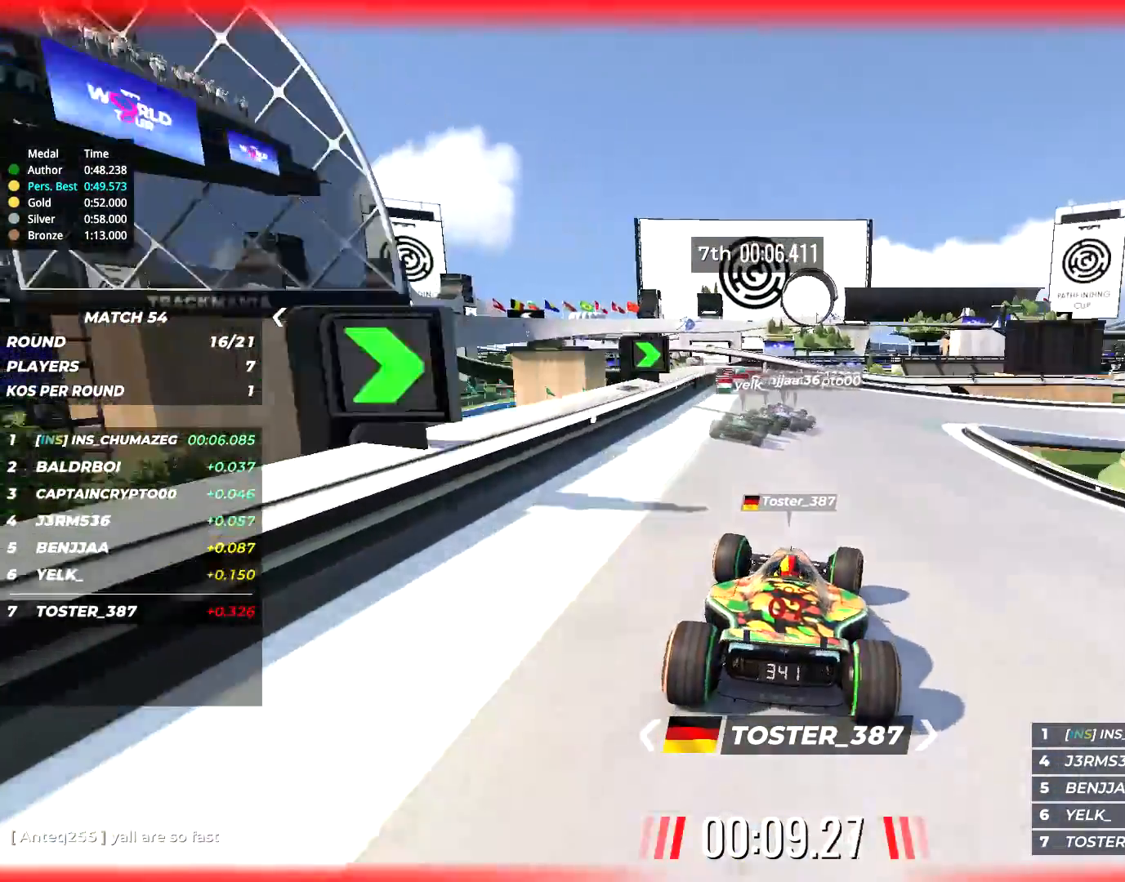
{"keys": ["right", "up"], "events": []}
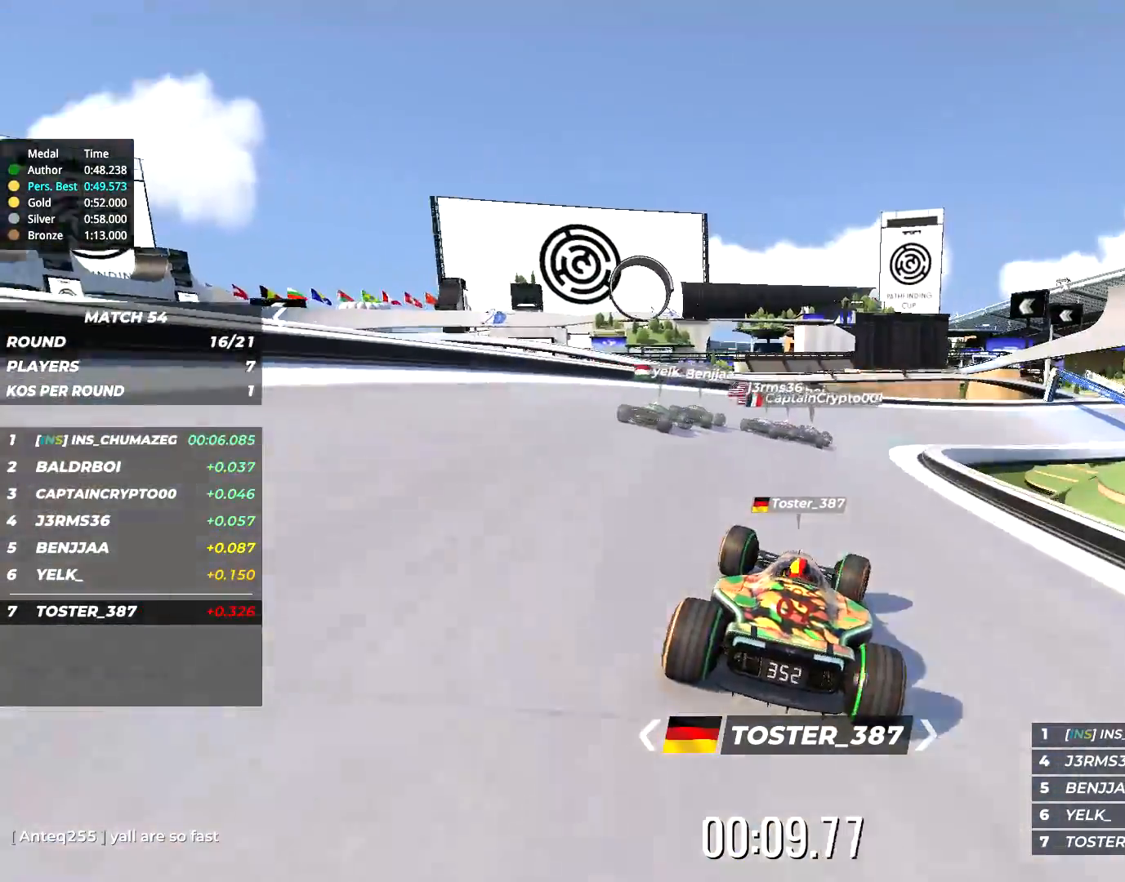
{"keys": ["right", "up"], "events": []}
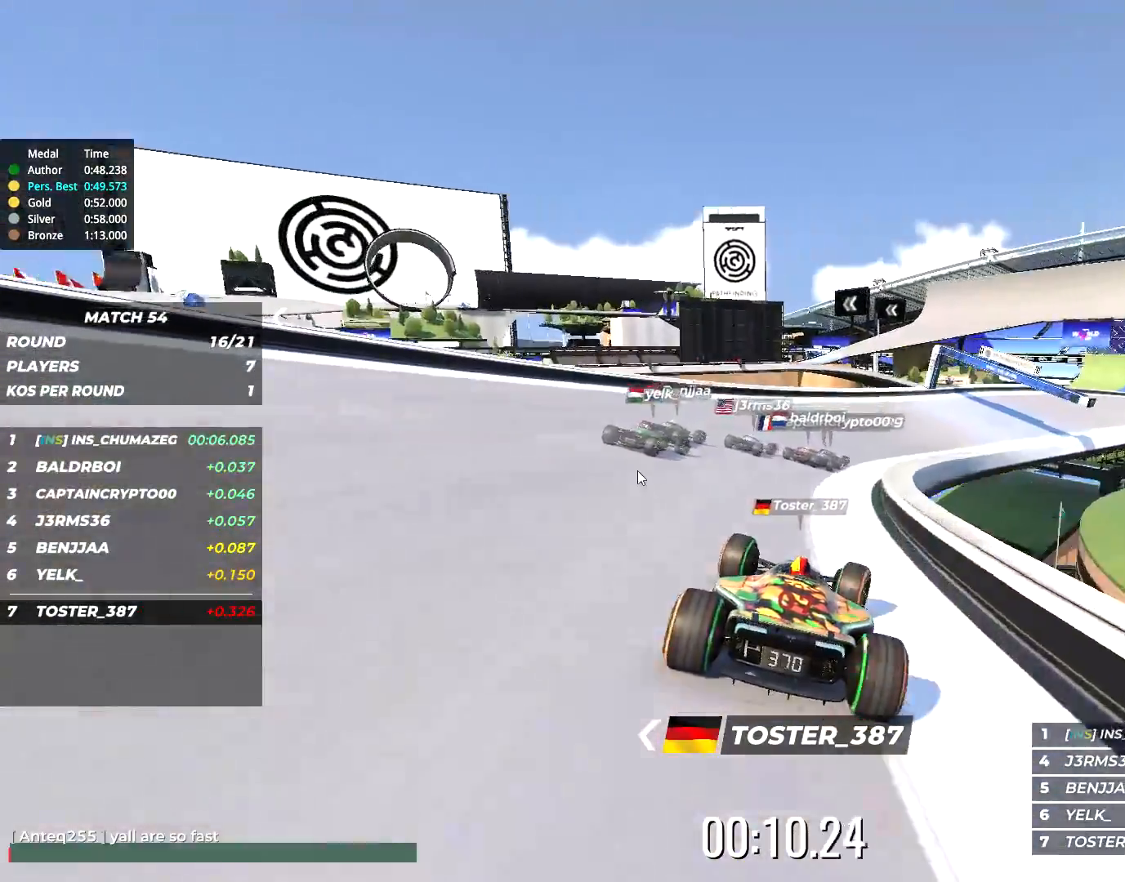
{"keys": ["right", "up"], "events": []}
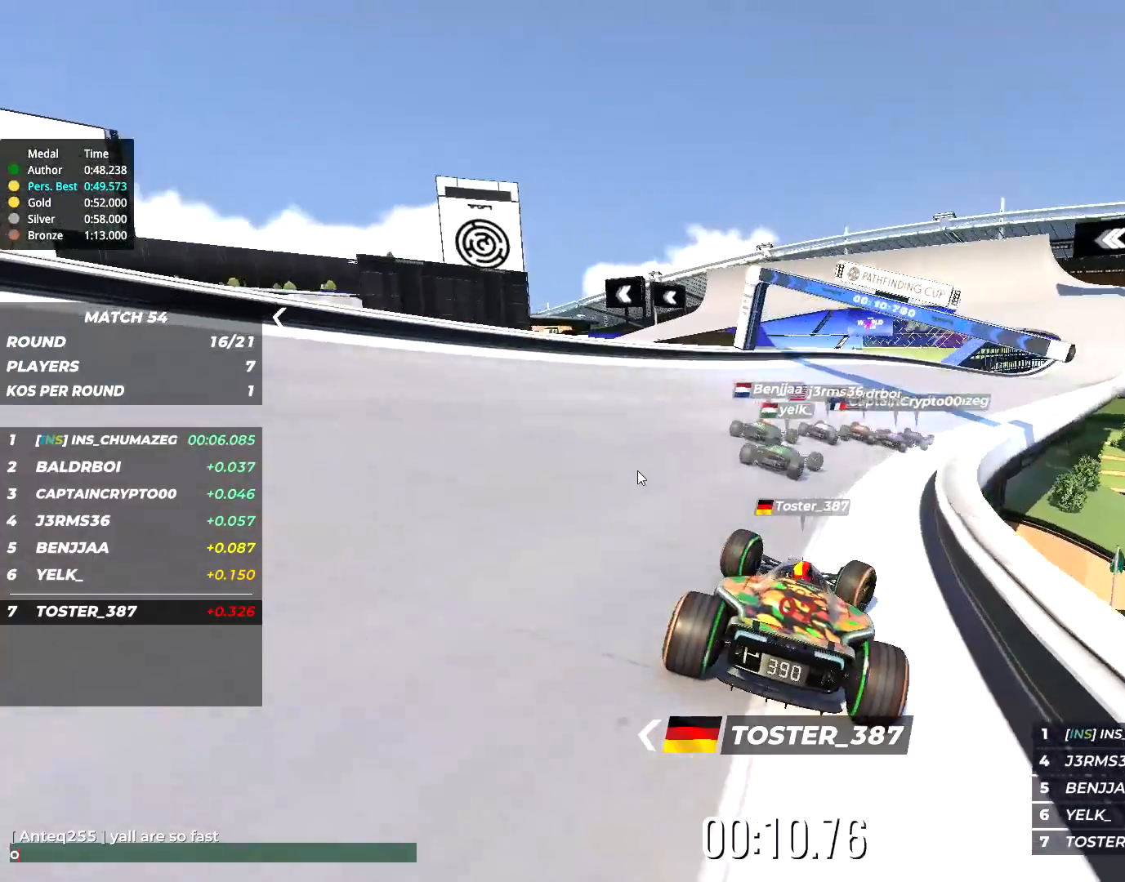
{"keys": ["right", "up"], "events": []}
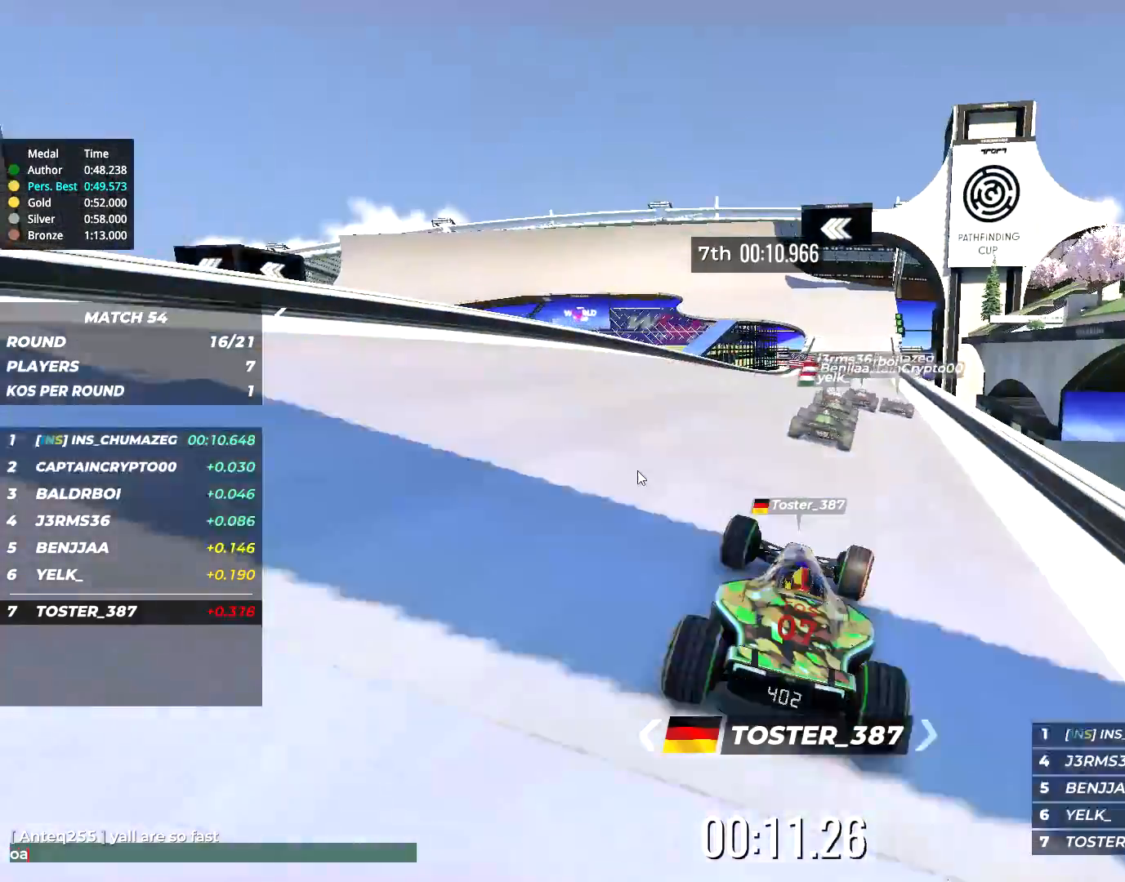
{"keys": ["up"], "events": [[100, "right", "up"], [167, "right", "down"], [367, "right", "up"]]}